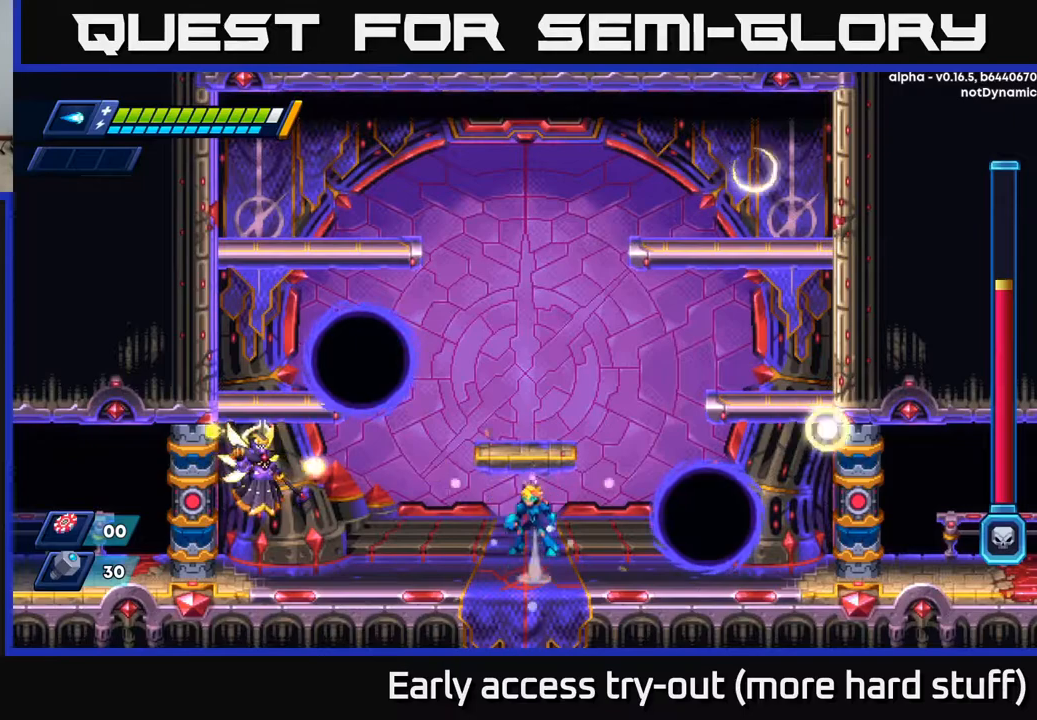
Gameplay with a controller (Xbox layout); each line is a JSON object with the inputs held at the frame after it. "events" lists button and stick changes between this image and that frame as [ms after this image, input, new state], when the widget could be followed in between. Not read: left_stick.
{"buttons": [], "right_stick": "center", "events": [[33, "A", "down"], [83, "X", "down"], [133, "A", "up"], [167, "X", "up"], [233, "X", "down"], [317, "X", "up"], [383, "X", "down"], [467, "X", "up"]]}
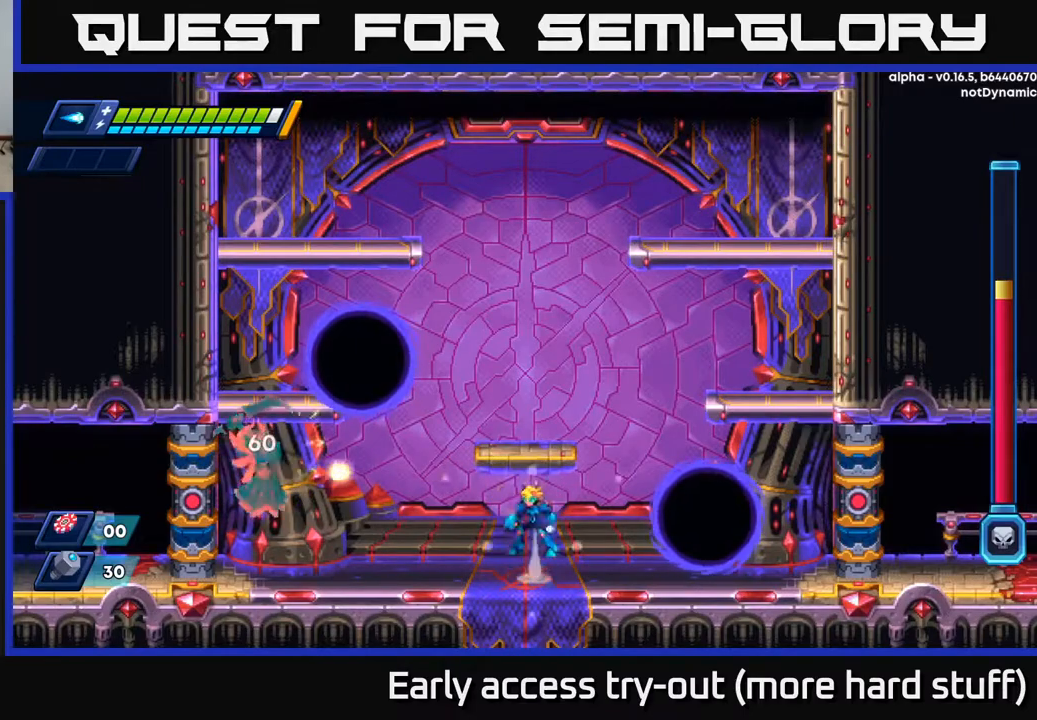
{"buttons": [], "right_stick": "center", "events": [[33, "A", "down"], [133, "X", "down"], [150, "A", "up"], [167, "X", "up"], [233, "X", "down"], [300, "X", "up"], [367, "X", "down"], [450, "X", "up"]]}
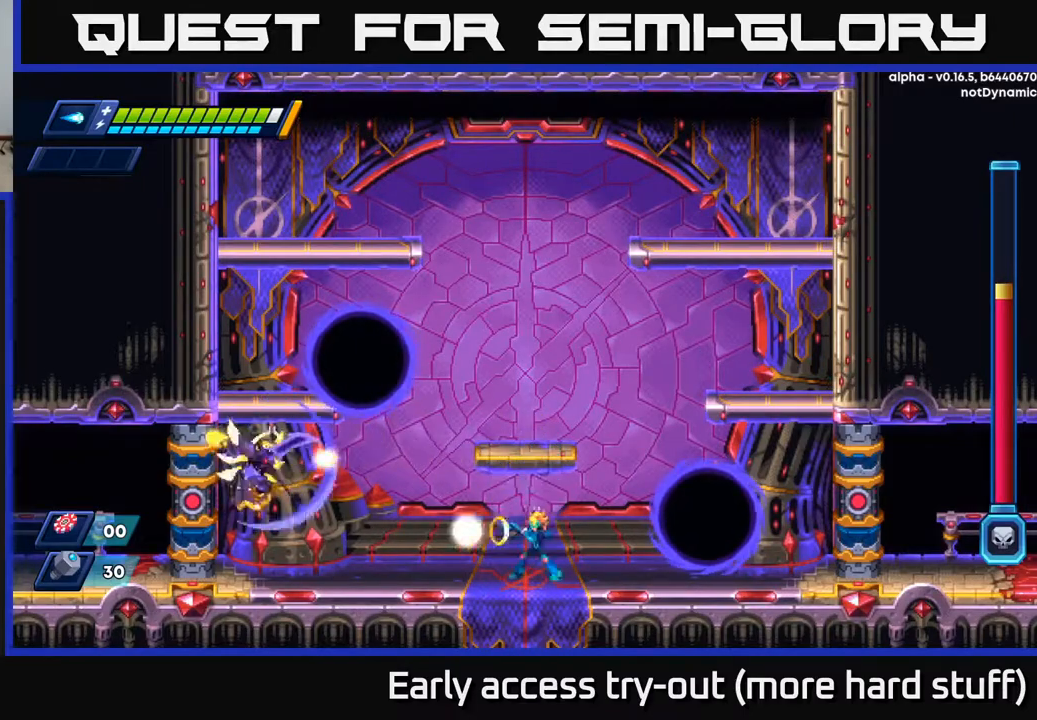
{"buttons": [], "right_stick": "center", "events": [[33, "X", "down"], [67, "A", "down"], [83, "X", "up"], [133, "A", "up"], [167, "A", "down"], [200, "X", "down"], [217, "A", "up"], [267, "DPAD_RIGHT", "down"], [267, "X", "up"], [467, "DPAD_RIGHT", "up"]]}
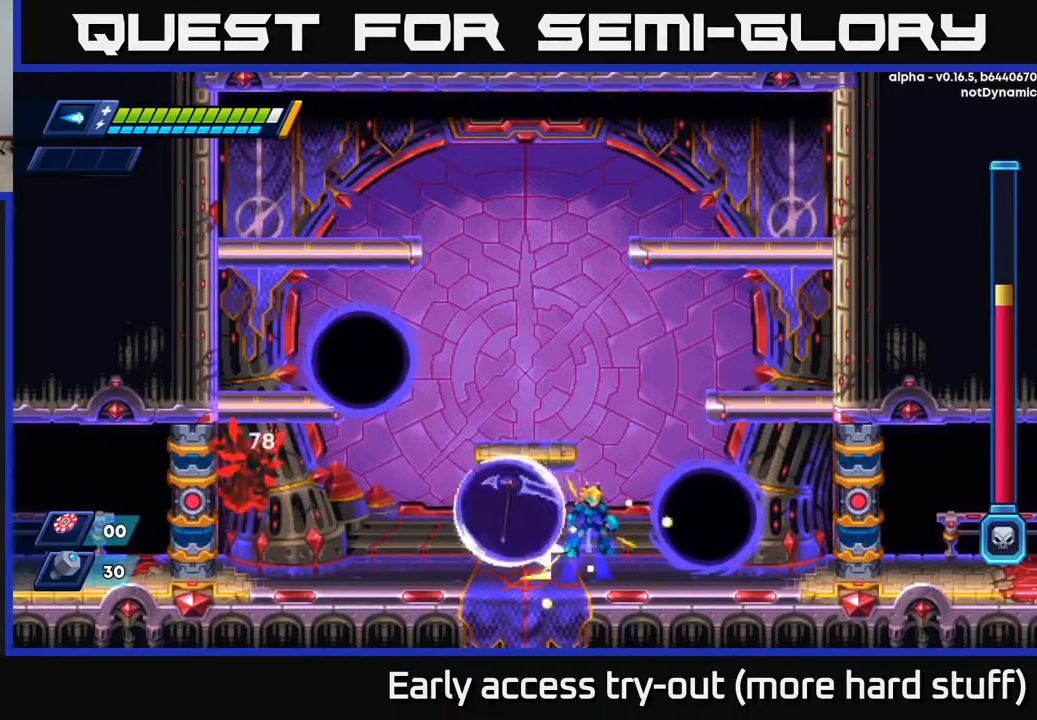
{"buttons": ["R2", "DPAD_LEFT"], "right_stick": "center", "events": [[33, "A", "down"], [33, "R2", "down"], [83, "DPAD_RIGHT", "down"], [200, "DPAD_RIGHT", "up"], [283, "DPAD_LEFT", "down"], [483, "A", "up"]]}
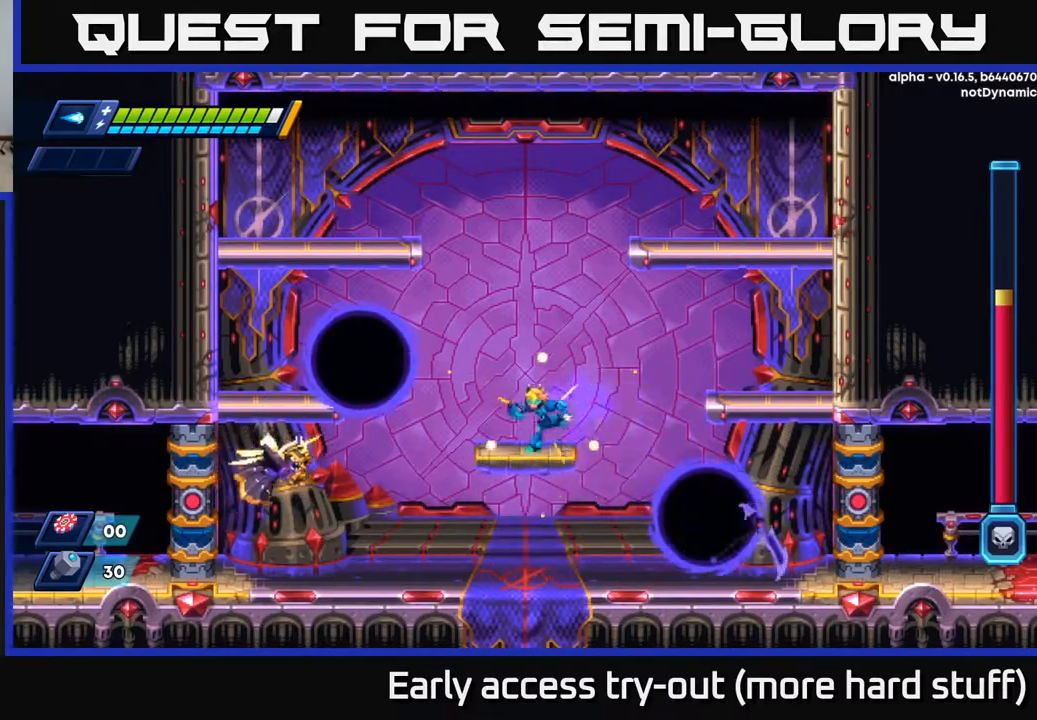
{"buttons": ["DPAD_LEFT"], "right_stick": "center", "events": [[133, "DPAD_LEFT", "up"], [217, "R2", "up"], [283, "DPAD_RIGHT", "down"], [317, "R2", "down"], [333, "A", "down"], [400, "DPAD_RIGHT", "up"], [450, "A", "up"], [450, "DPAD_LEFT", "down"], [450, "R2", "up"]]}
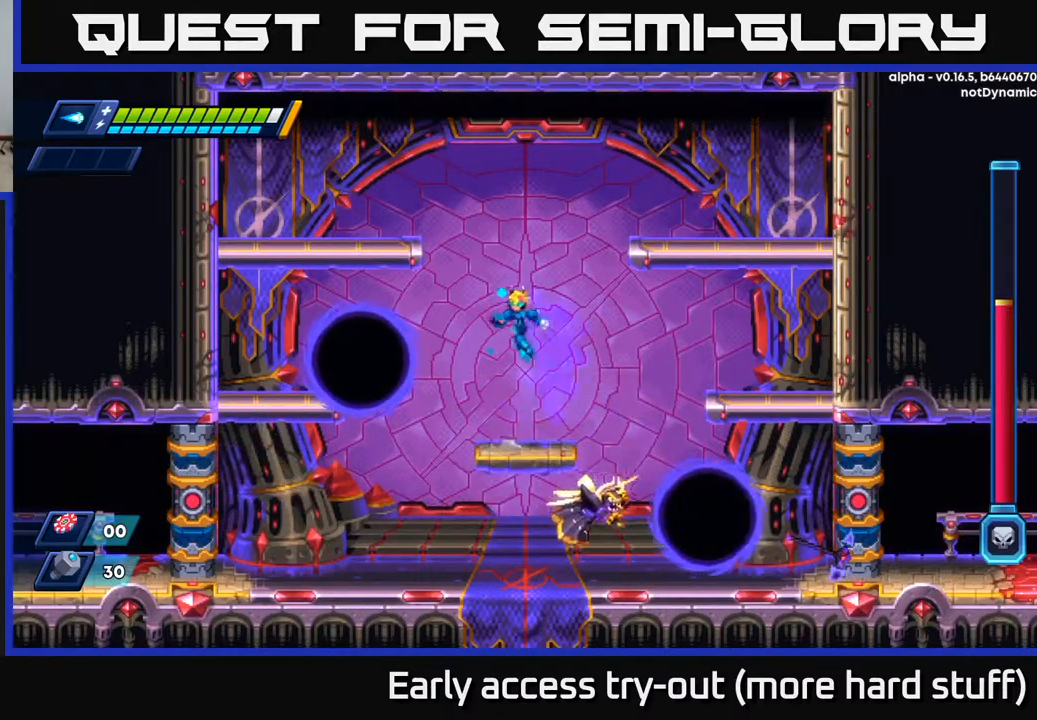
{"buttons": ["DPAD_LEFT"], "right_stick": "center", "events": [[100, "DPAD_LEFT", "up"], [233, "DPAD_DOWN", "down"], [333, "A", "down"], [417, "A", "up"], [433, "DPAD_DOWN", "up"], [433, "DPAD_LEFT", "down"]]}
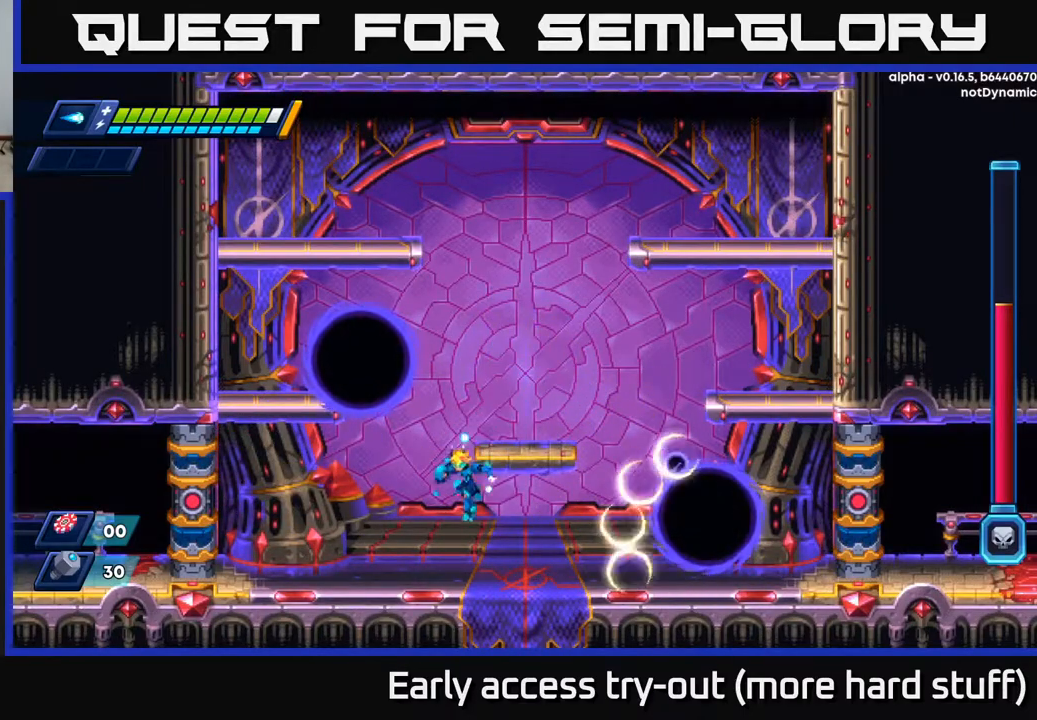
{"buttons": ["X"], "right_stick": "center", "events": [[183, "DPAD_LEFT", "up"], [200, "DPAD_RIGHT", "down"], [250, "X", "down"], [267, "DPAD_RIGHT", "up"], [300, "X", "up"], [367, "X", "down"], [433, "X", "up"], [500, "X", "down"]]}
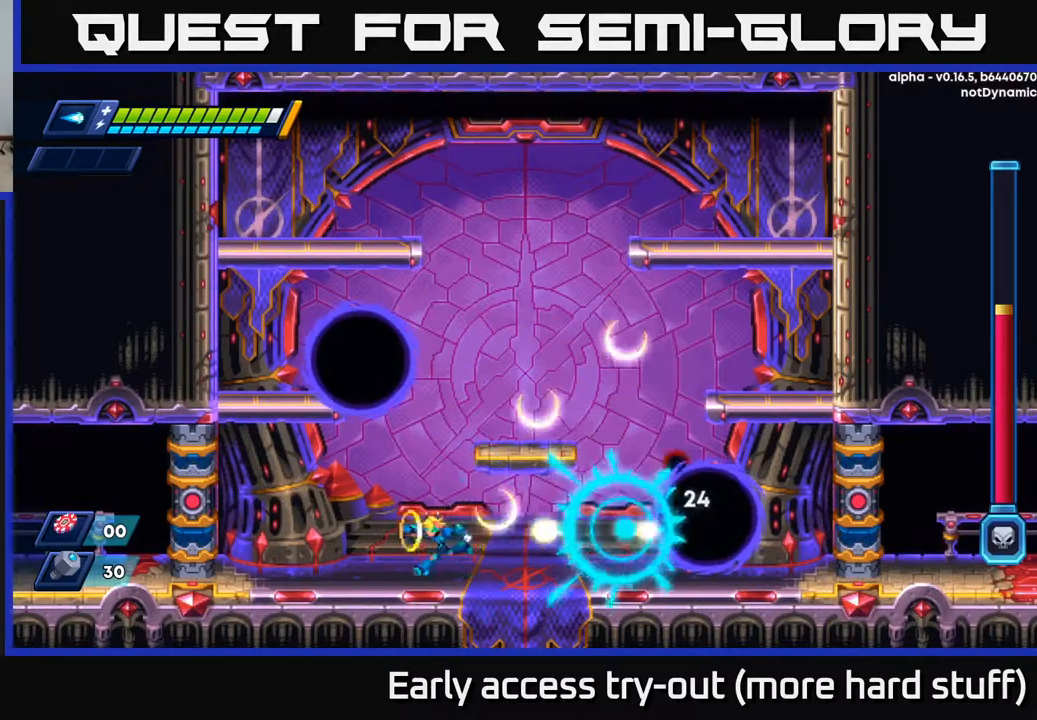
{"buttons": ["DPAD_LEFT"], "right_stick": "center", "events": [[33, "DPAD_LEFT", "down"], [67, "X", "up"], [150, "R2", "down"], [417, "R2", "up"]]}
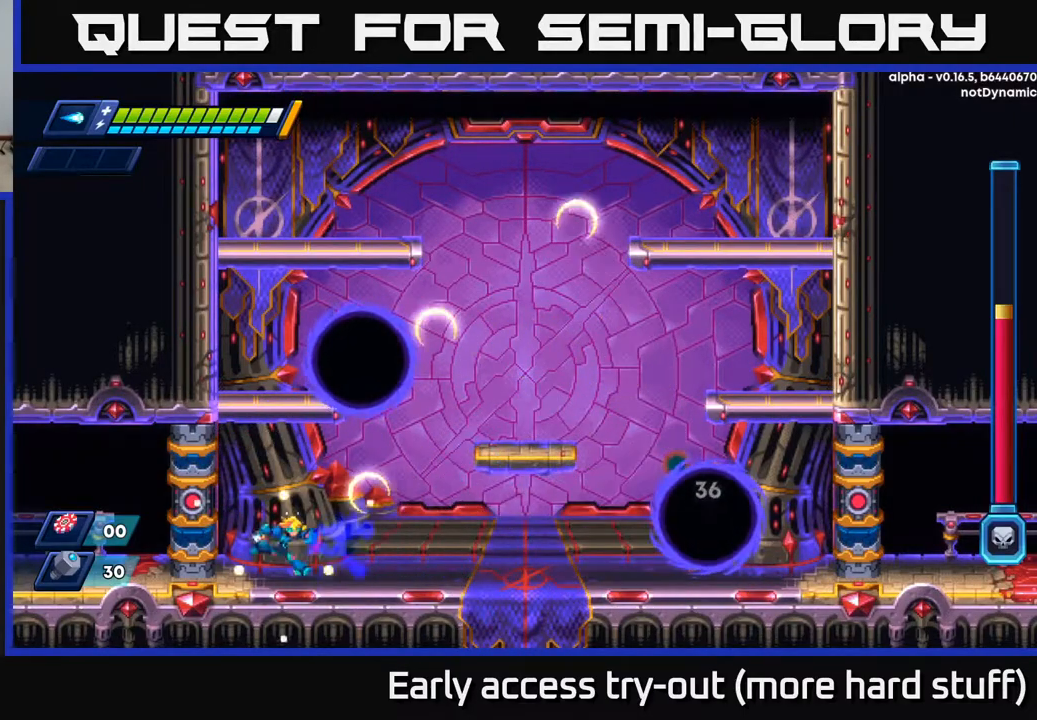
{"buttons": [], "right_stick": "center", "events": [[33, "DPAD_LEFT", "up"], [50, "DPAD_RIGHT", "down"], [233, "DPAD_RIGHT", "up"]]}
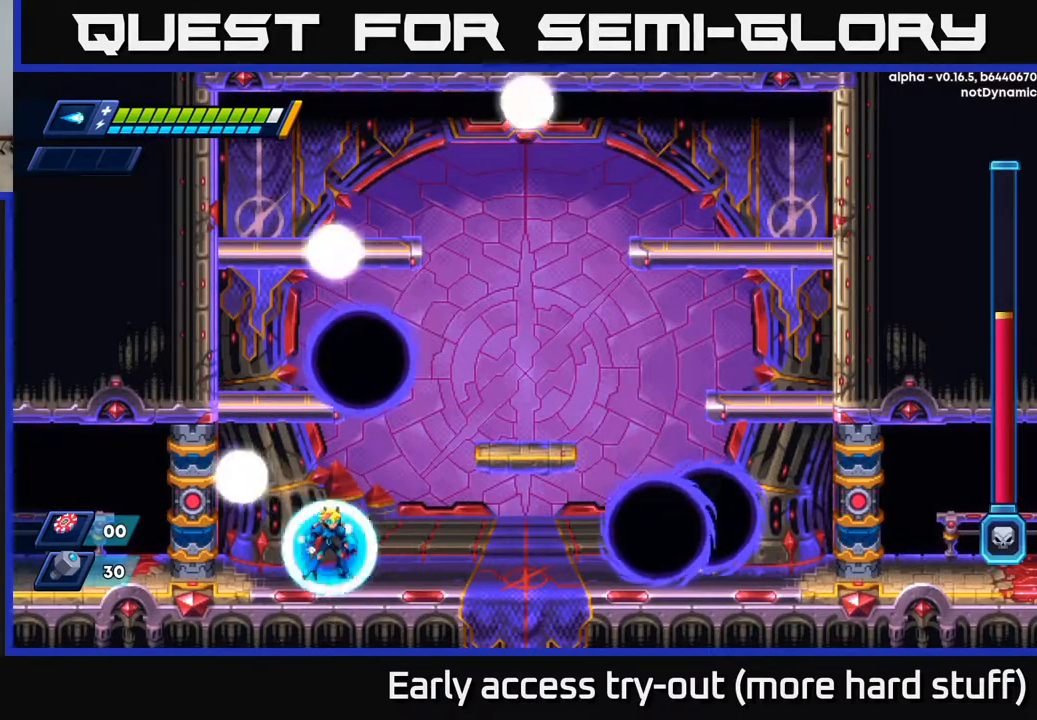
{"buttons": [], "right_stick": "center", "events": [[83, "X", "down"], [133, "X", "up"], [250, "X", "down"], [300, "X", "up"], [383, "X", "down"], [450, "X", "up"]]}
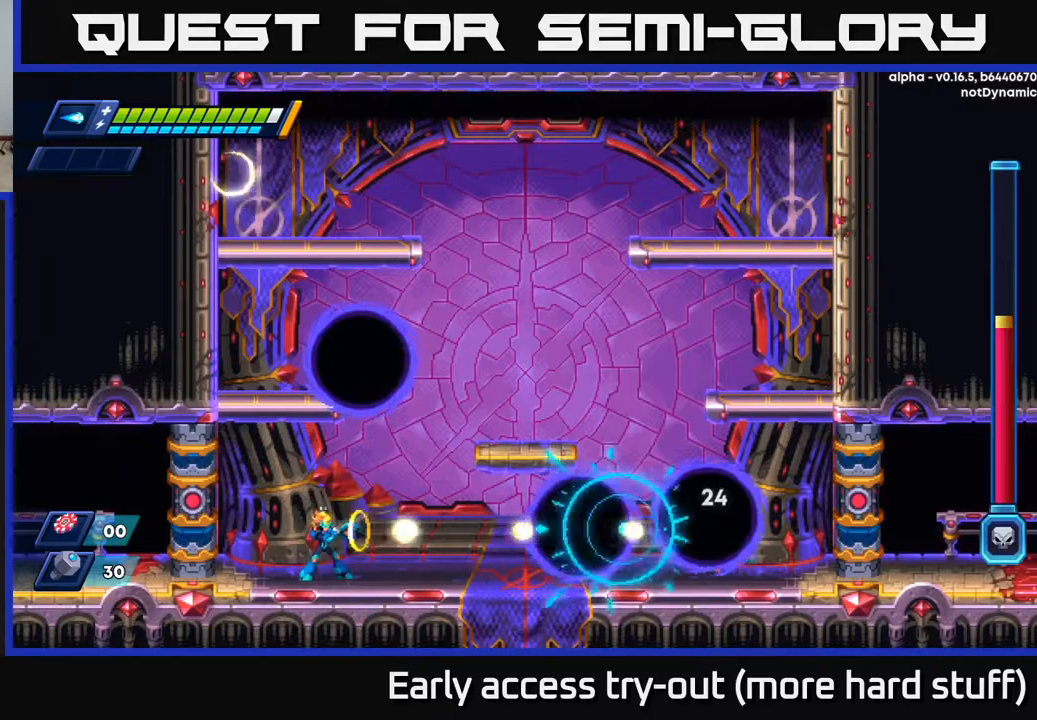
{"buttons": ["X"], "right_stick": "center", "events": [[17, "X", "down"], [100, "X", "up"], [183, "X", "down"], [250, "X", "up"], [317, "X", "down"], [400, "X", "up"], [467, "X", "down"]]}
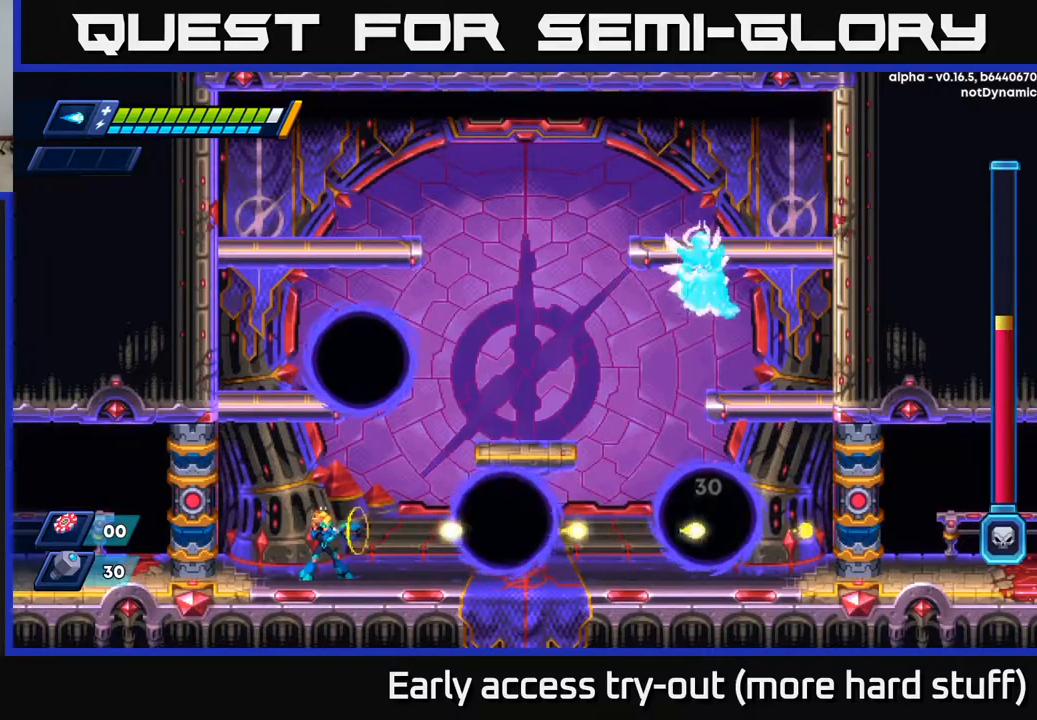
{"buttons": ["R2", "DPAD_LEFT"], "right_stick": "center", "events": [[33, "X", "up"], [100, "X", "down"], [183, "X", "up"], [267, "X", "down"], [333, "X", "up"], [400, "DPAD_LEFT", "down"], [450, "R2", "down"]]}
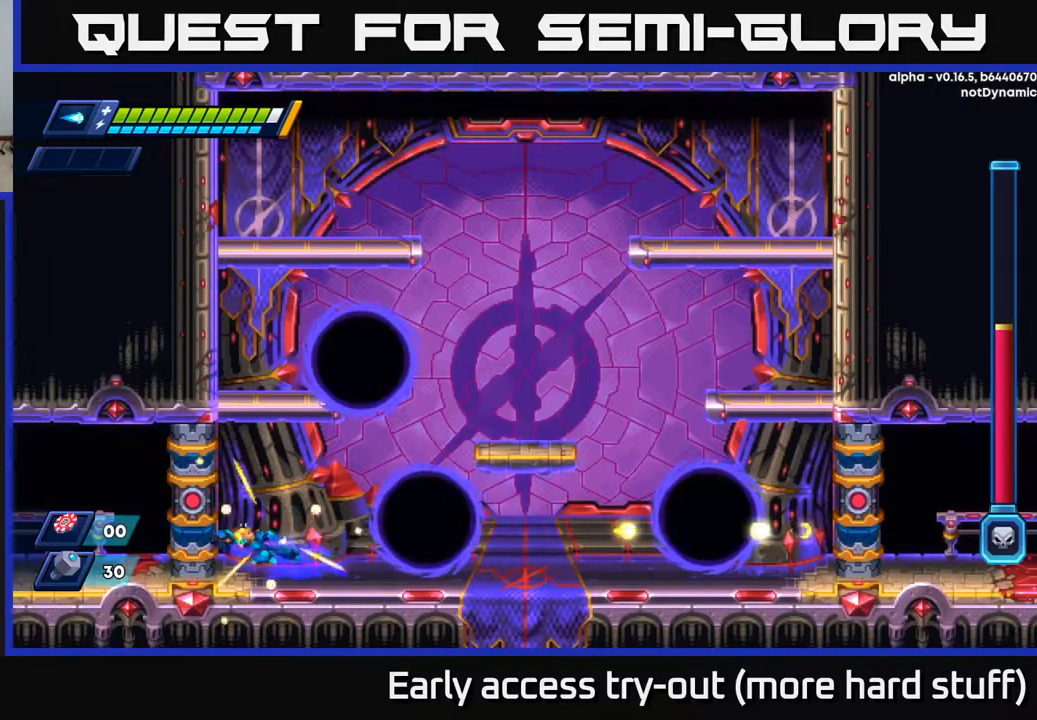
{"buttons": ["R2", "DPAD_LEFT"], "right_stick": "center", "events": [[33, "A", "down"], [217, "A", "up"], [283, "A", "down"], [433, "A", "up"]]}
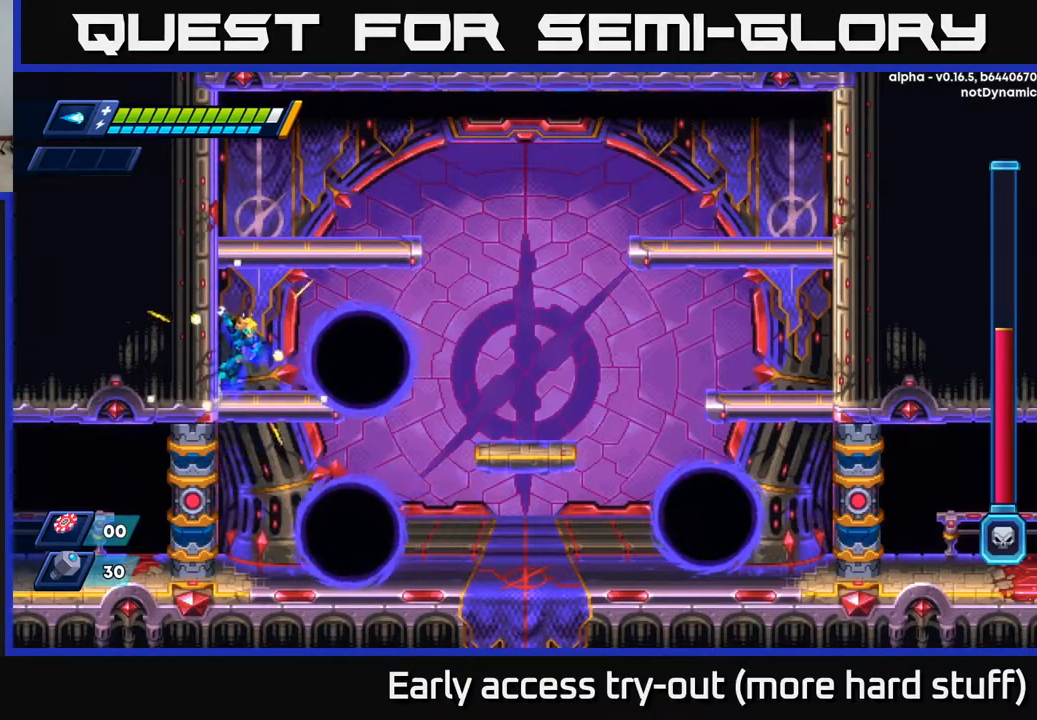
{"buttons": ["X"], "right_stick": "center", "events": [[33, "R2", "up"], [100, "DPAD_LEFT", "up"], [117, "DPAD_RIGHT", "down"], [183, "DPAD_RIGHT", "up"], [467, "X", "down"]]}
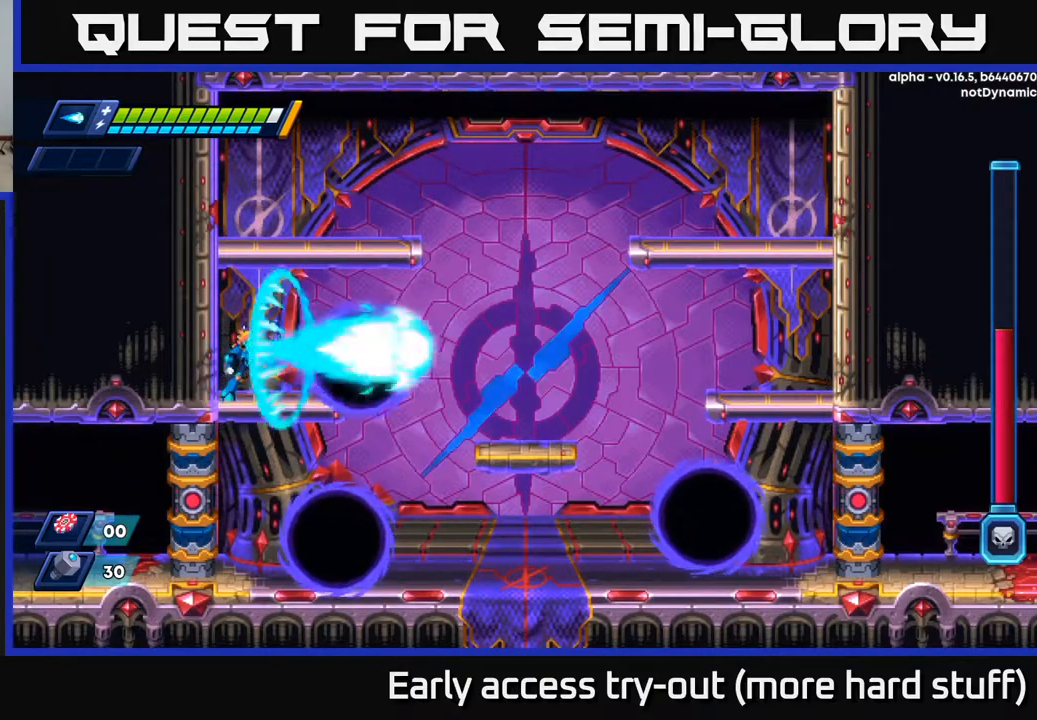
{"buttons": [], "right_stick": "center", "events": [[17, "X", "up"], [83, "X", "down"], [150, "X", "up"], [217, "X", "down"], [267, "X", "up"], [350, "X", "down"], [383, "X", "up"], [467, "X", "down"], [500, "X", "up"]]}
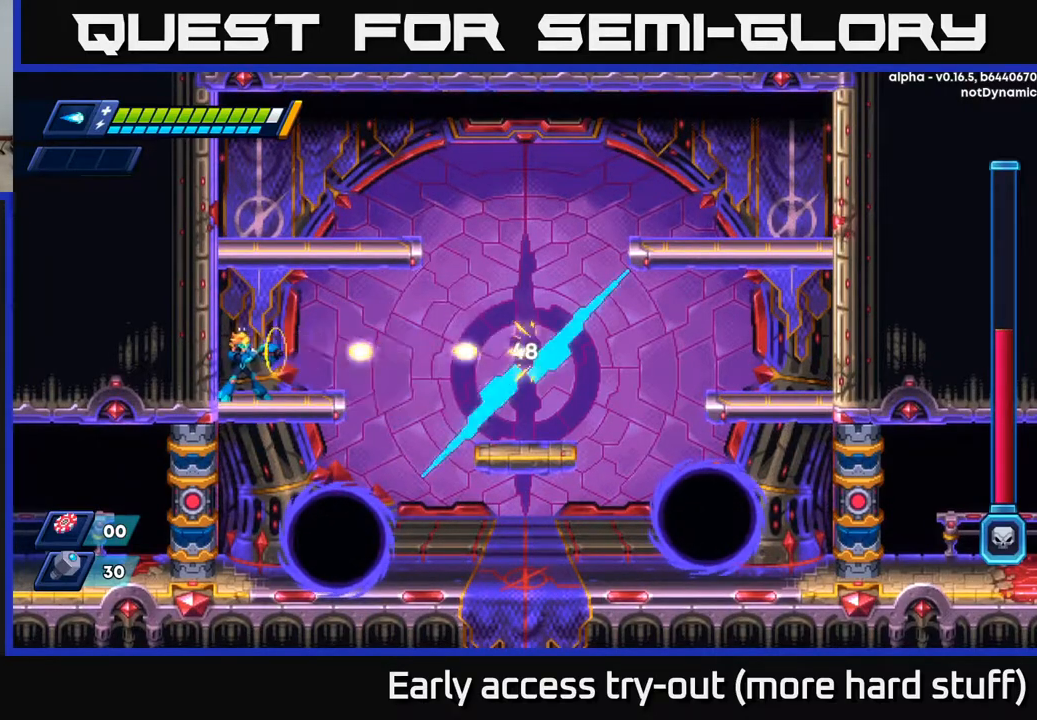
{"buttons": ["A", "R2", "DPAD_LEFT"], "right_stick": "center", "events": [[67, "X", "down"], [117, "X", "up"], [200, "X", "down"], [250, "X", "up"], [317, "X", "down"], [383, "X", "up"], [450, "A", "down"], [467, "DPAD_LEFT", "down"], [467, "R2", "down"]]}
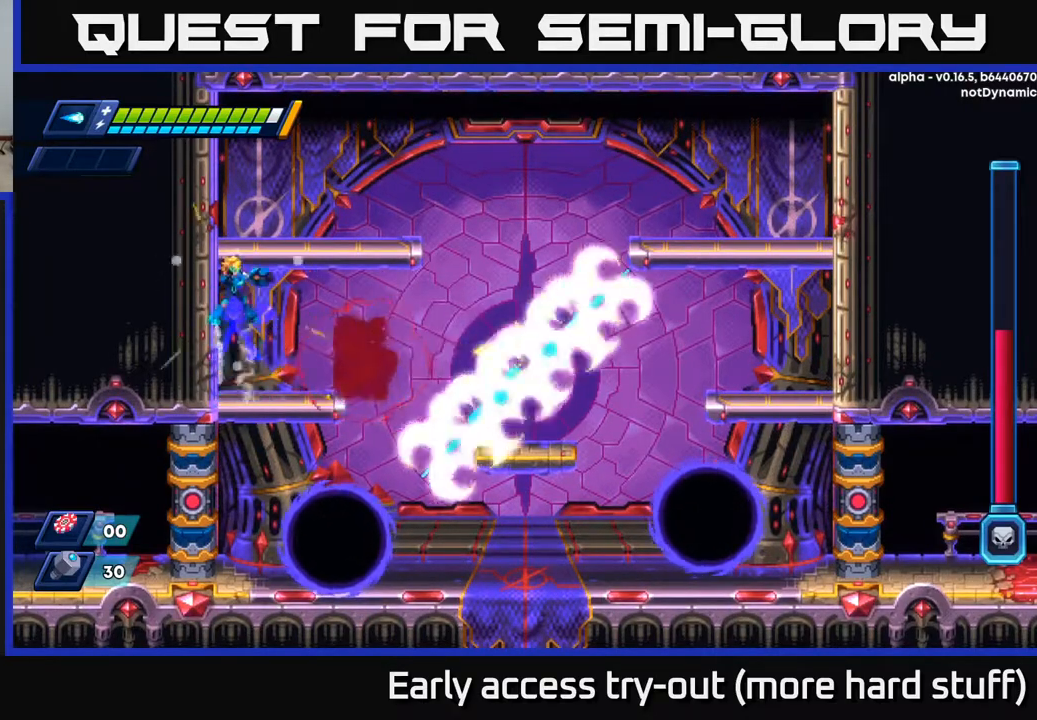
{"buttons": ["DPAD_RIGHT"], "right_stick": "center", "events": [[117, "A", "up"], [183, "A", "down"], [333, "DPAD_LEFT", "up"], [367, "A", "up"], [367, "DPAD_RIGHT", "down"], [417, "R2", "up"]]}
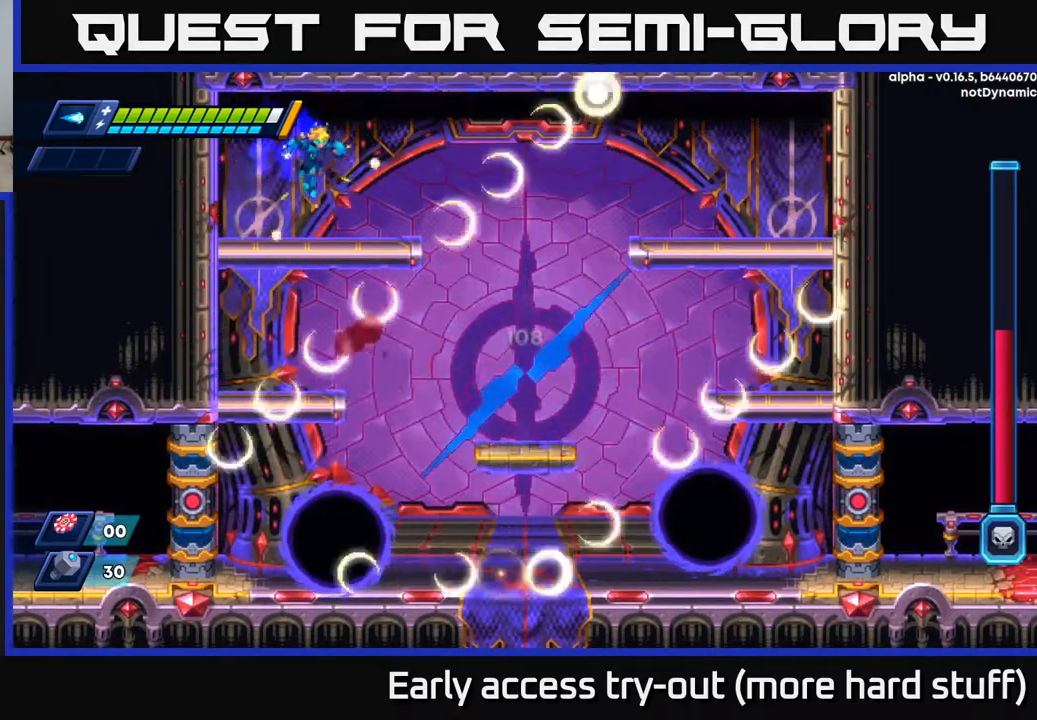
{"buttons": [], "right_stick": "center", "events": [[33, "DPAD_RIGHT", "up"], [267, "DPAD_RIGHT", "down"], [467, "DPAD_RIGHT", "up"]]}
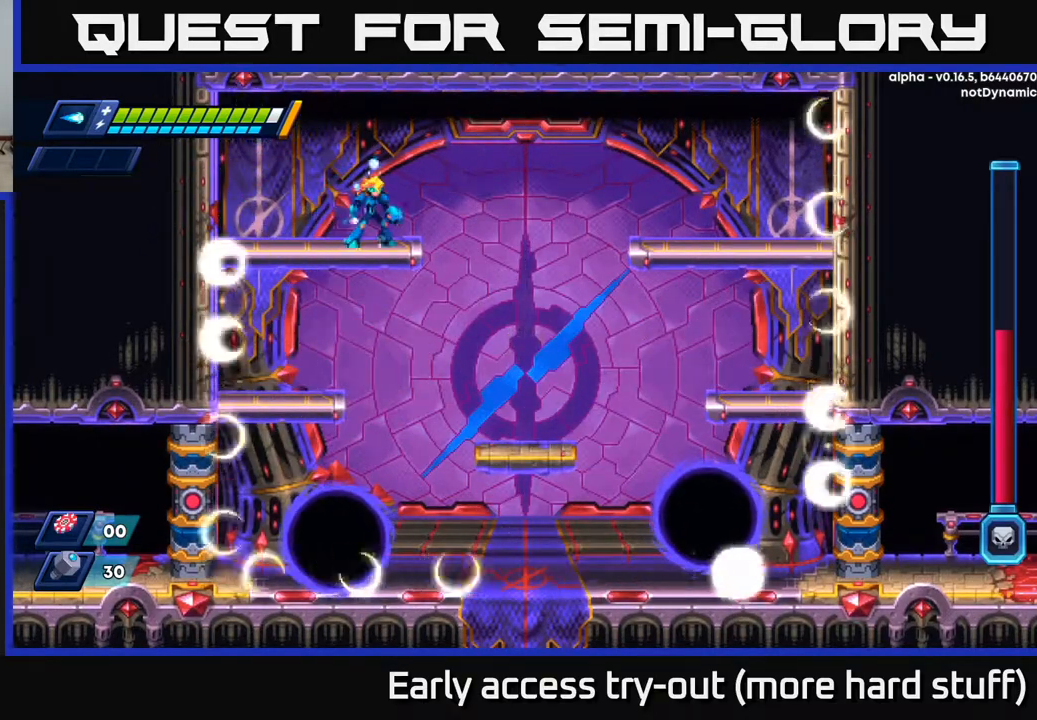
{"buttons": ["DPAD_LEFT"], "right_stick": "center", "events": [[150, "DPAD_DOWN", "down"], [200, "A", "down"], [317, "A", "up"], [317, "DPAD_DOWN", "up"], [333, "DPAD_LEFT", "down"]]}
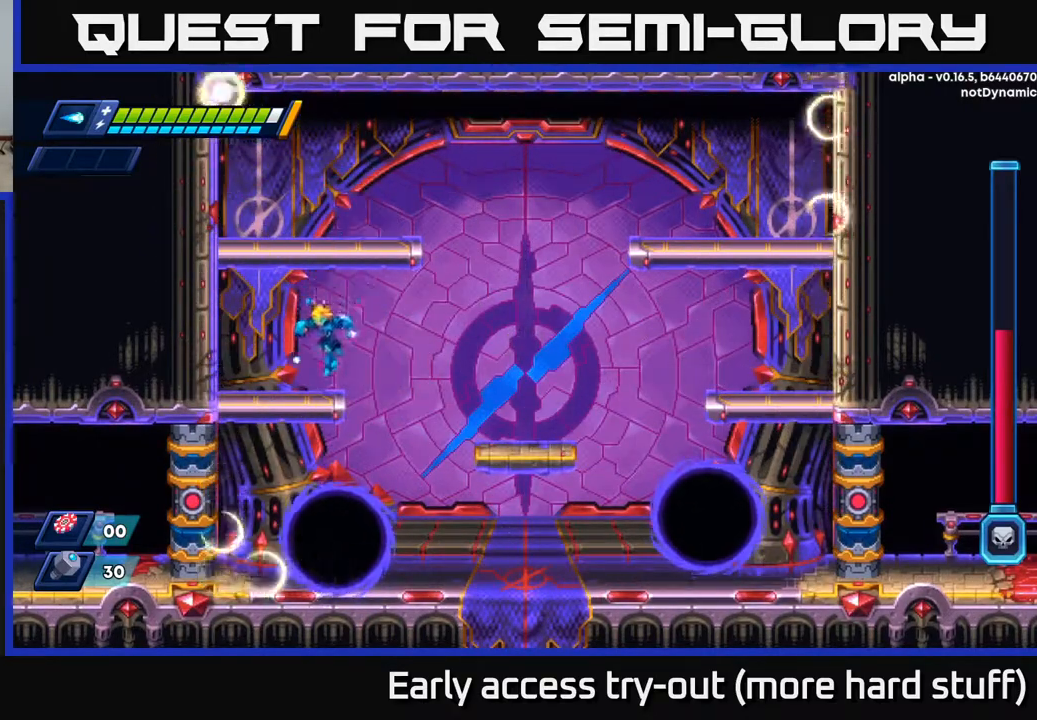
{"buttons": [], "right_stick": "center", "events": [[17, "DPAD_LEFT", "up"], [67, "DPAD_RIGHT", "down"], [117, "DPAD_RIGHT", "up"], [133, "X", "down"], [183, "X", "up"], [250, "X", "down"], [317, "X", "up"], [383, "X", "down"], [433, "X", "up"]]}
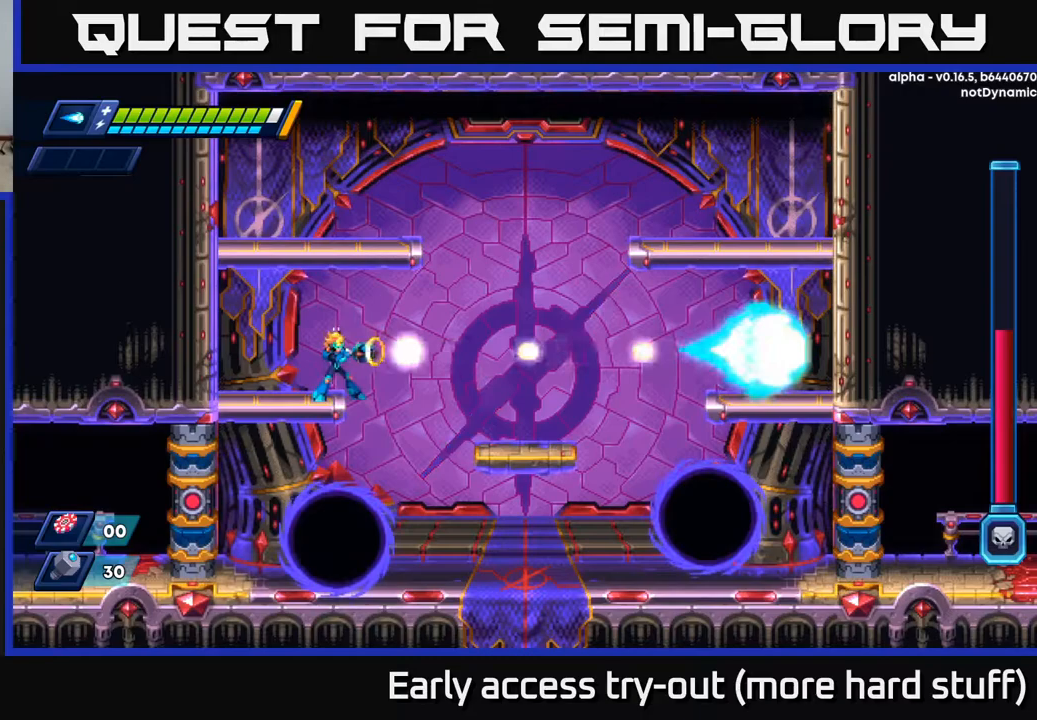
{"buttons": [], "right_stick": "center", "events": [[17, "X", "down"], [67, "X", "up"], [217, "DPAD_LEFT", "down"], [417, "DPAD_LEFT", "up"], [433, "DPAD_RIGHT", "down"], [500, "DPAD_RIGHT", "up"]]}
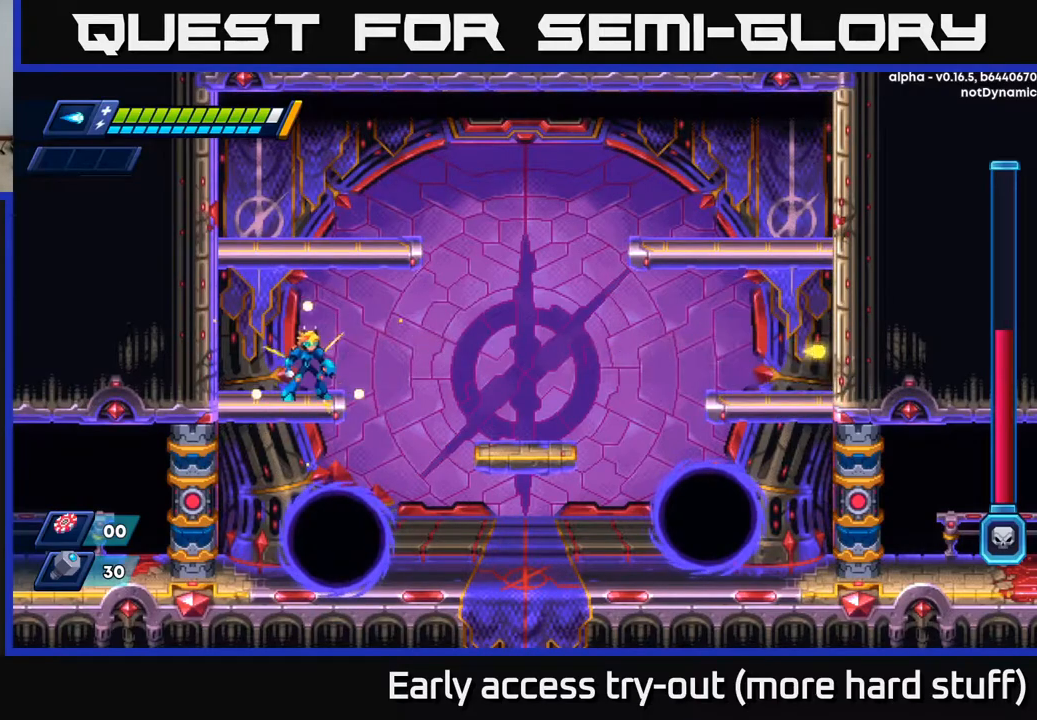
{"buttons": ["X"], "right_stick": "center", "events": [[217, "X", "down"], [283, "X", "up"], [383, "X", "down"], [433, "X", "up"], [500, "X", "down"]]}
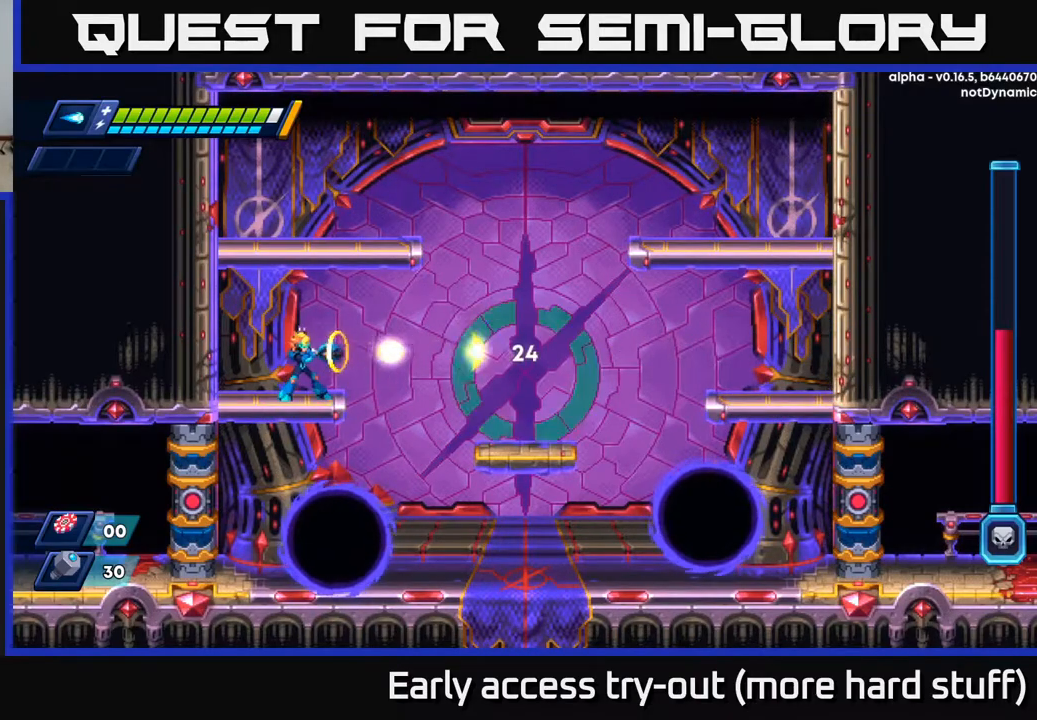
{"buttons": ["X"], "right_stick": "center", "events": [[67, "X", "up"], [133, "X", "down"], [183, "X", "up"], [250, "X", "down"], [300, "X", "up"], [383, "X", "down"], [450, "X", "up"], [500, "X", "down"]]}
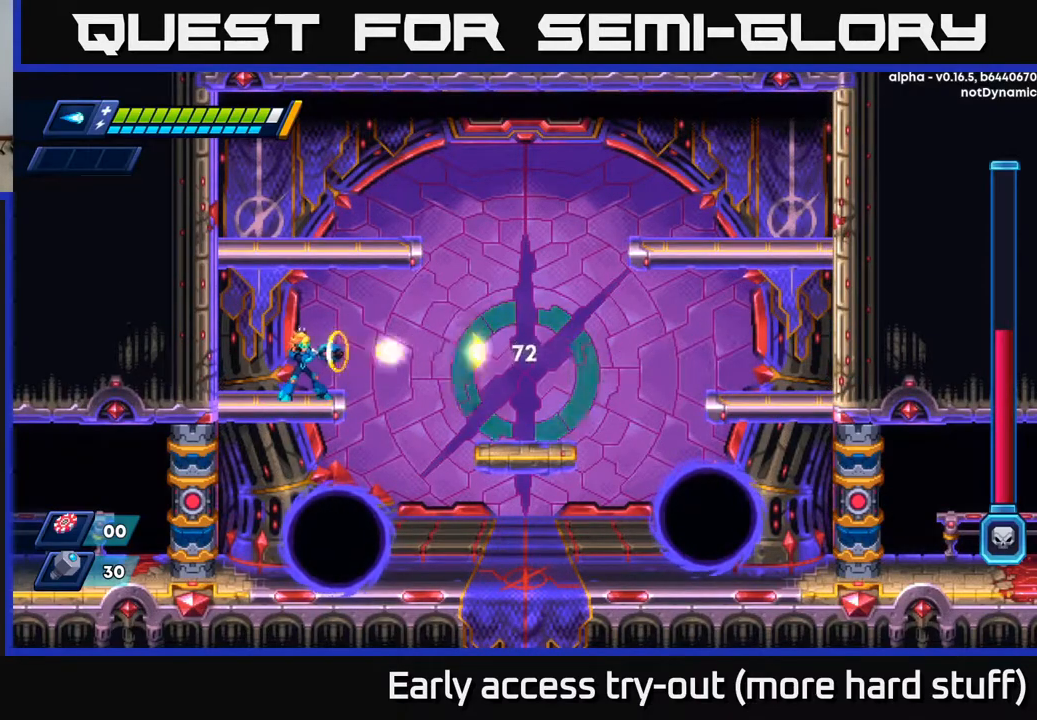
{"buttons": [], "right_stick": "center", "events": [[67, "X", "up"], [133, "X", "down"], [200, "X", "up"], [283, "X", "down"], [333, "X", "up"], [417, "X", "down"], [500, "X", "up"]]}
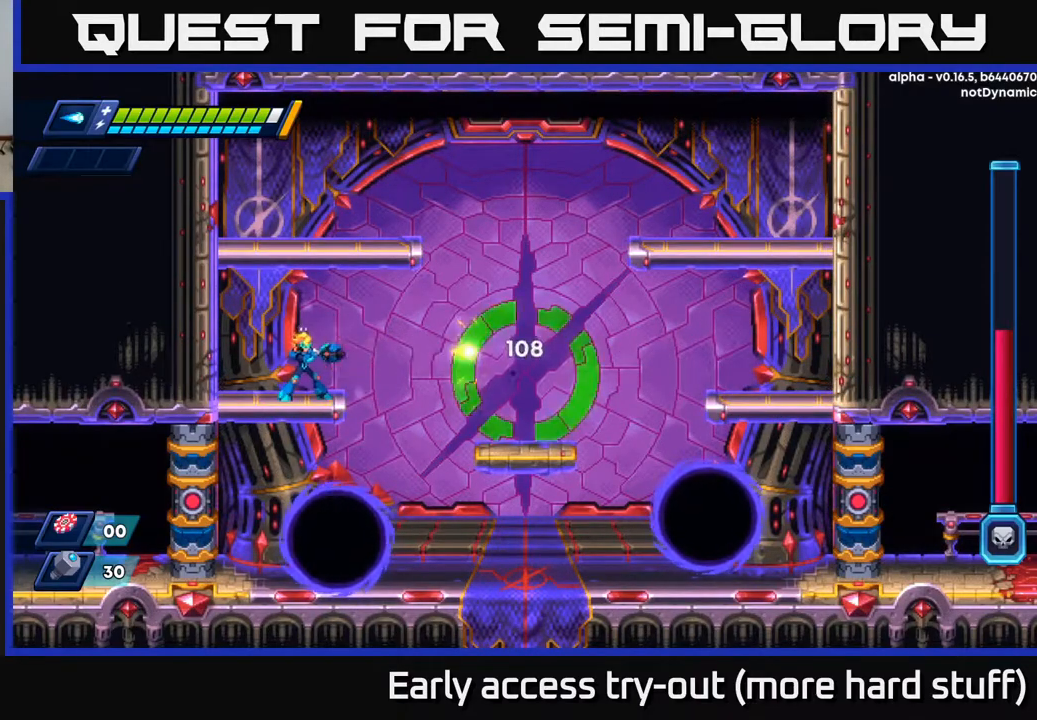
{"buttons": ["X"], "right_stick": "center", "events": [[67, "X", "down"], [133, "X", "up"], [217, "X", "down"], [267, "X", "up"], [333, "X", "down"], [400, "X", "up"], [483, "X", "down"]]}
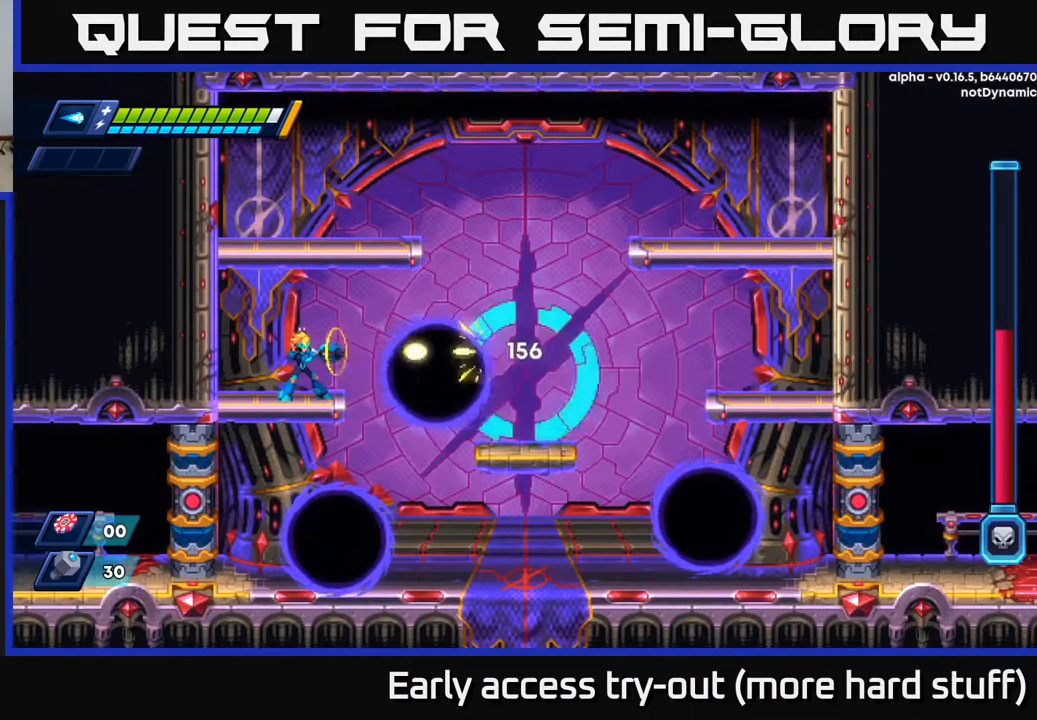
{"buttons": ["R2", "DPAD_LEFT"], "right_stick": "center", "events": [[17, "X", "up"], [100, "X", "down"], [167, "X", "up"], [250, "X", "down"], [333, "DPAD_LEFT", "down"], [333, "X", "up"], [400, "R2", "down"]]}
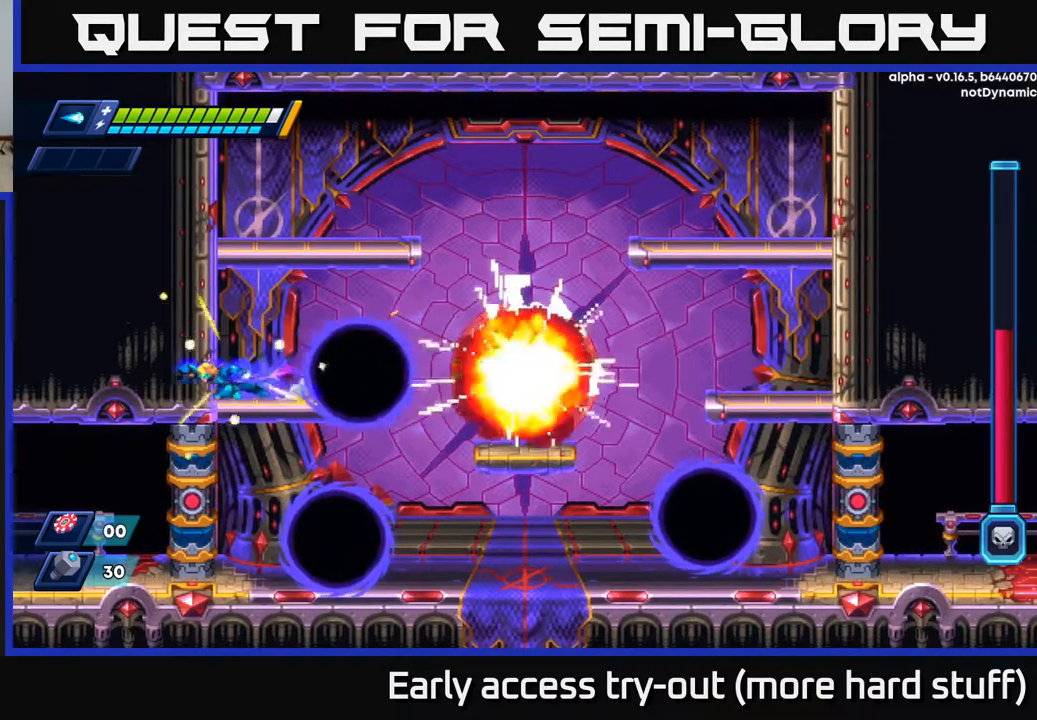
{"buttons": ["R2", "DPAD_RIGHT"], "right_stick": "center", "events": [[67, "A", "down"], [233, "A", "up"], [300, "A", "down"], [417, "DPAD_LEFT", "up"], [450, "DPAD_RIGHT", "down"], [467, "A", "up"]]}
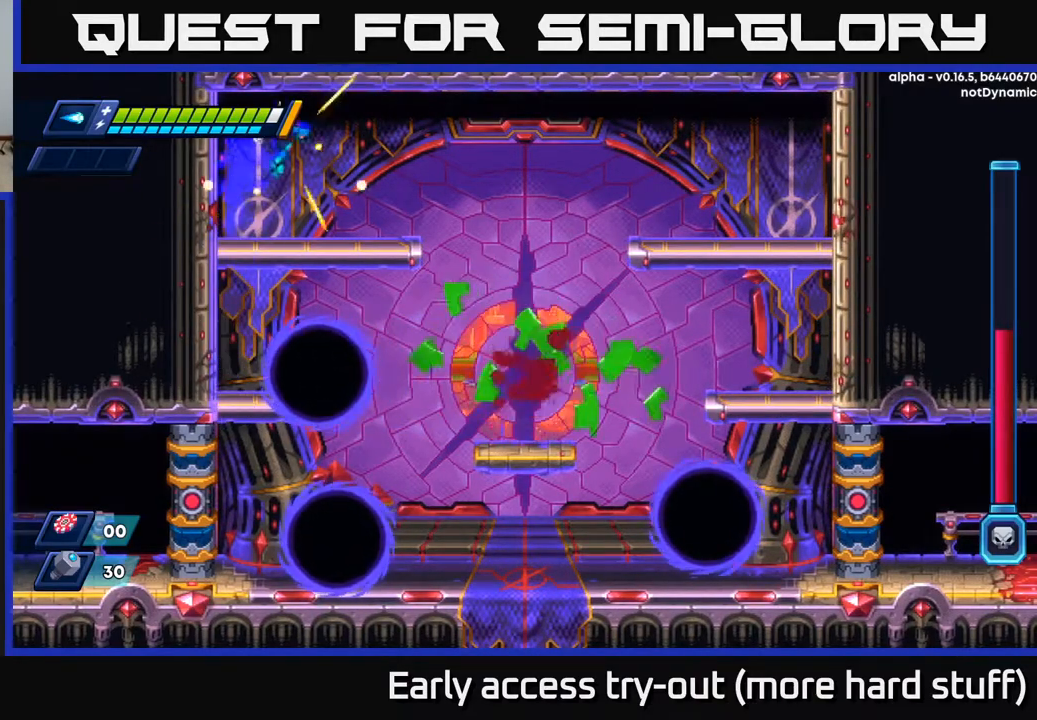
{"buttons": ["DPAD_RIGHT"], "right_stick": "center", "events": [[50, "R2", "up"], [333, "R2", "down"], [467, "R2", "up"]]}
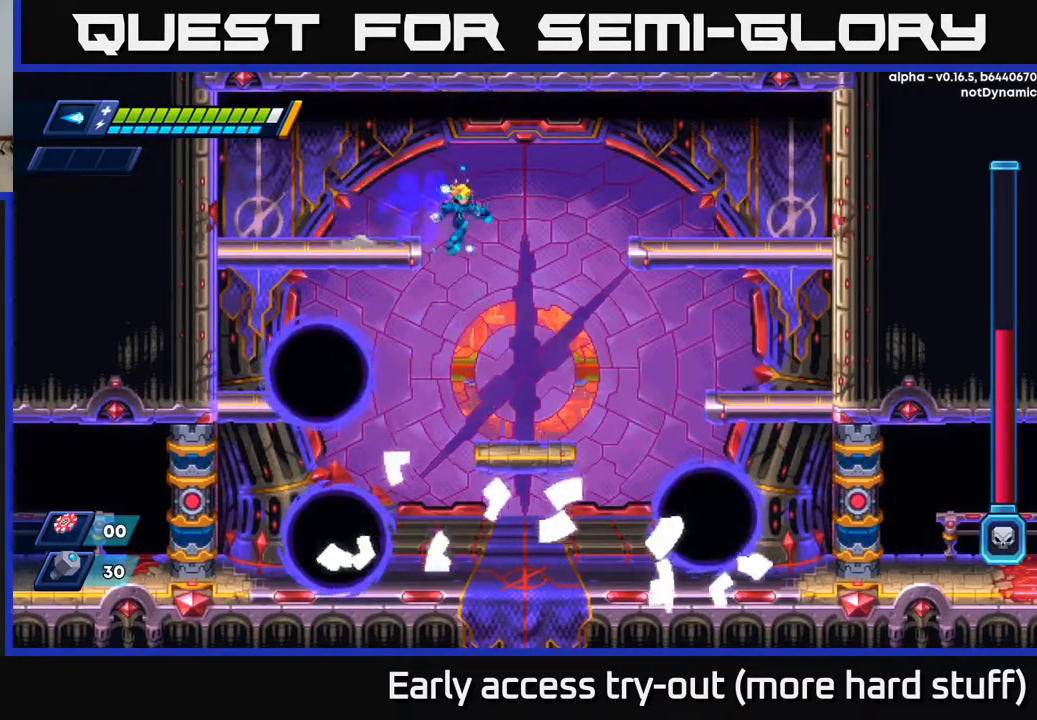
{"buttons": [], "right_stick": "center", "events": [[100, "DPAD_DOWN", "down"], [117, "DPAD_RIGHT", "up"], [267, "DPAD_DOWN", "up"]]}
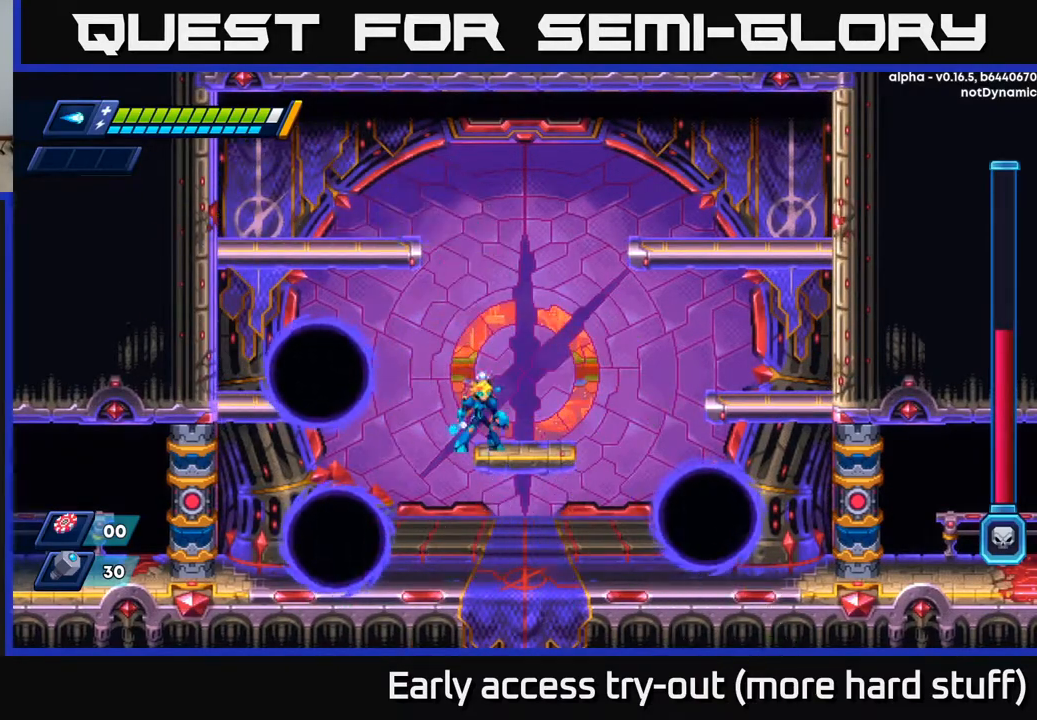
{"buttons": [], "right_stick": "center", "events": [[417, "X", "down"], [467, "X", "up"]]}